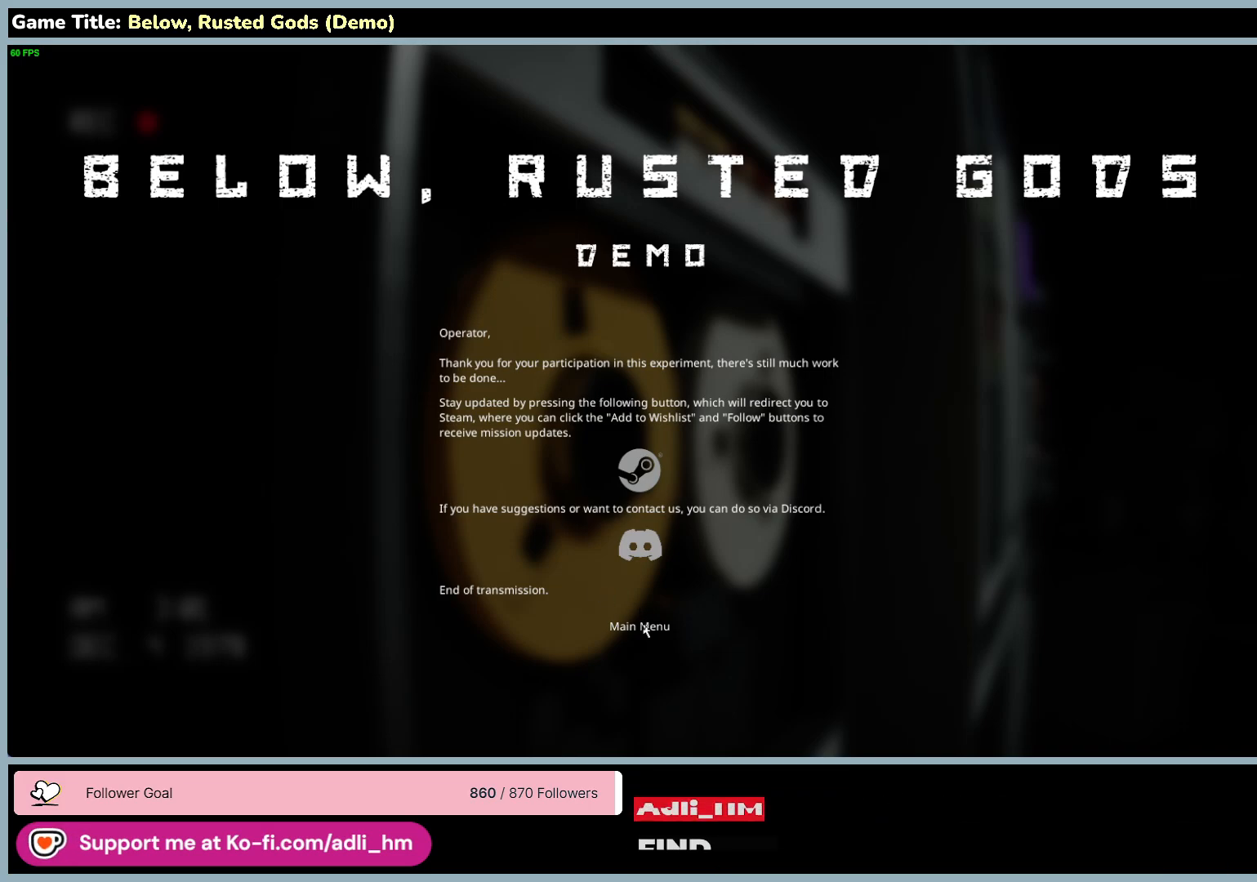
Gameplay with keyboard and mouse; each line is a JSON object with the keys and mouse buttons held at the frame after it. "events" lists presses ("down") and releases ("up") of "0", "1", "2", "3", "4", "5", "6", "7", "8", "9", "a", "alt", "b", "c", "caps_lock", "ctrl", "d", "down", "e", "escape", "f", "f1", "f2", "f3", "f4", "f5", "f6", "f7", "f8", "g", "h", "i", "j", "k", "l", "left", "m", "n", "o", "p", "q", "r", "return", "right", "s", "shift", "space", "t", "tab", "tilde", "u", "up", "v", "w", "x", "y", "z", "mouse_left", "mouse_wheel" and "mouse_right" between this image and that frame as [ms after this image, input, new state], when the widget could be followed in between. "mouse_left", "mouse_wheel", "mouse_right" = the "left", "wheel", "right" buttons of the "mouse" list. No other keys are recorded. "wheel" means that the mouse wheel is clicked or scrolled. Mouse movement is not recorded.
{"keys": [], "mouse": [], "events": [[217, "mouse_left", "down"], [483, "mouse_left", "up"]]}
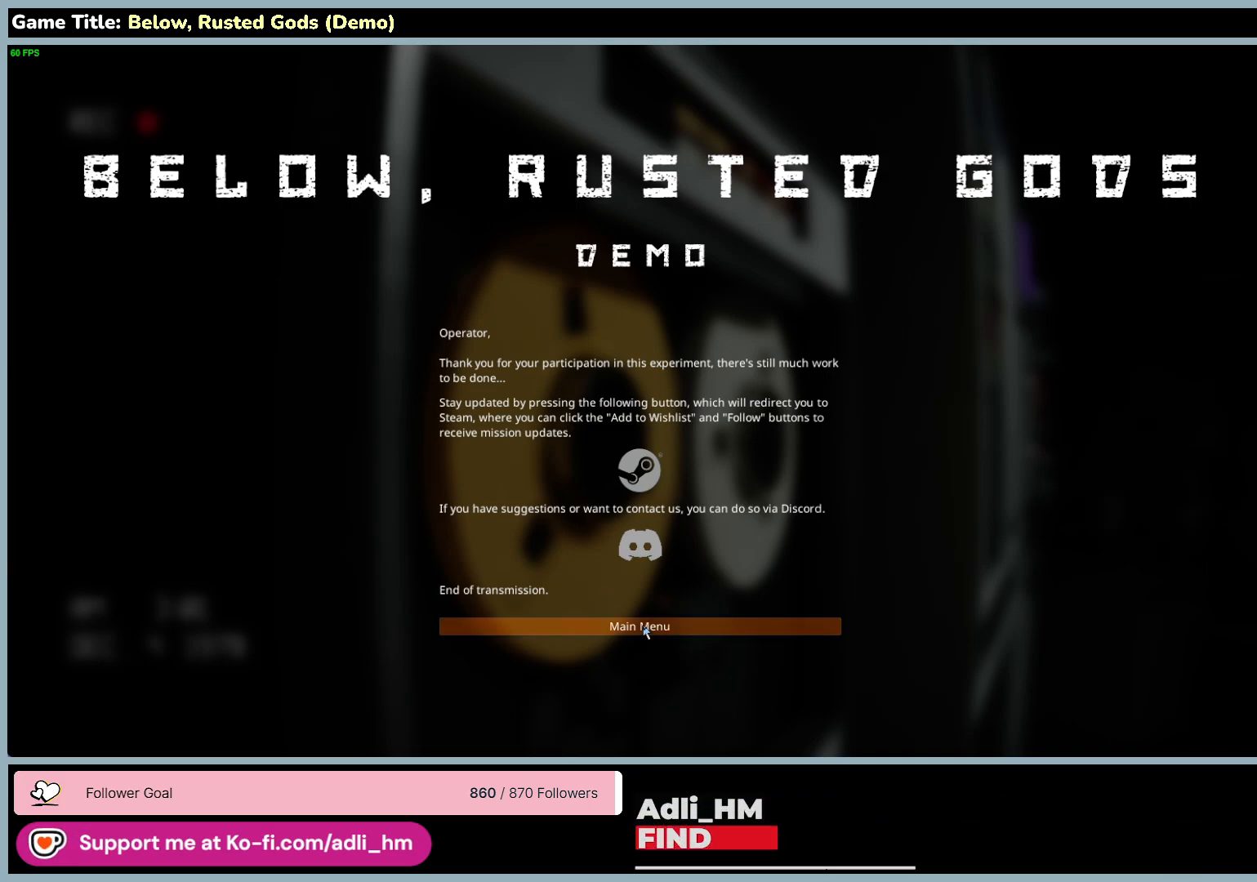
{"keys": [], "mouse": ["left"], "events": [[300, "mouse_left", "down"]]}
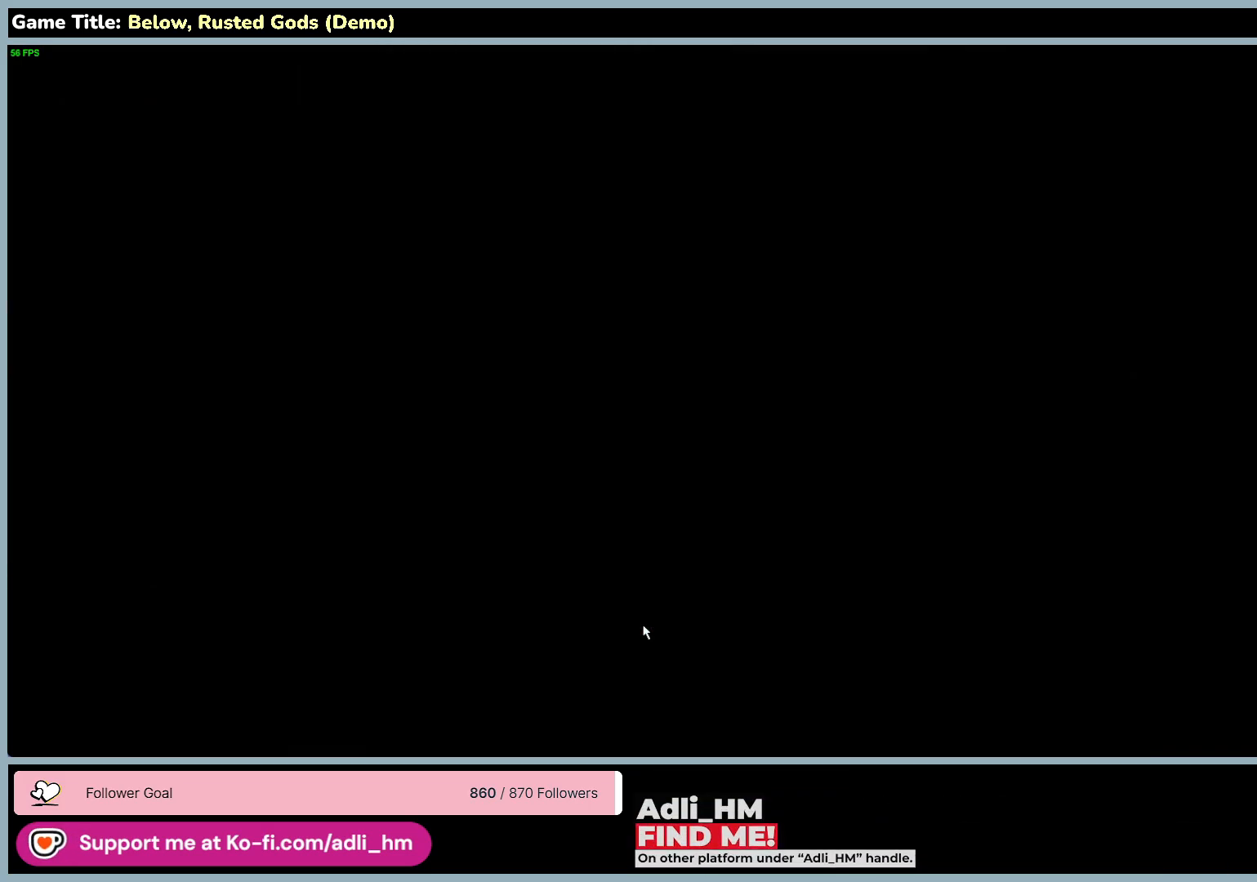
{"keys": [], "mouse": [], "events": [[83, "mouse_left", "up"]]}
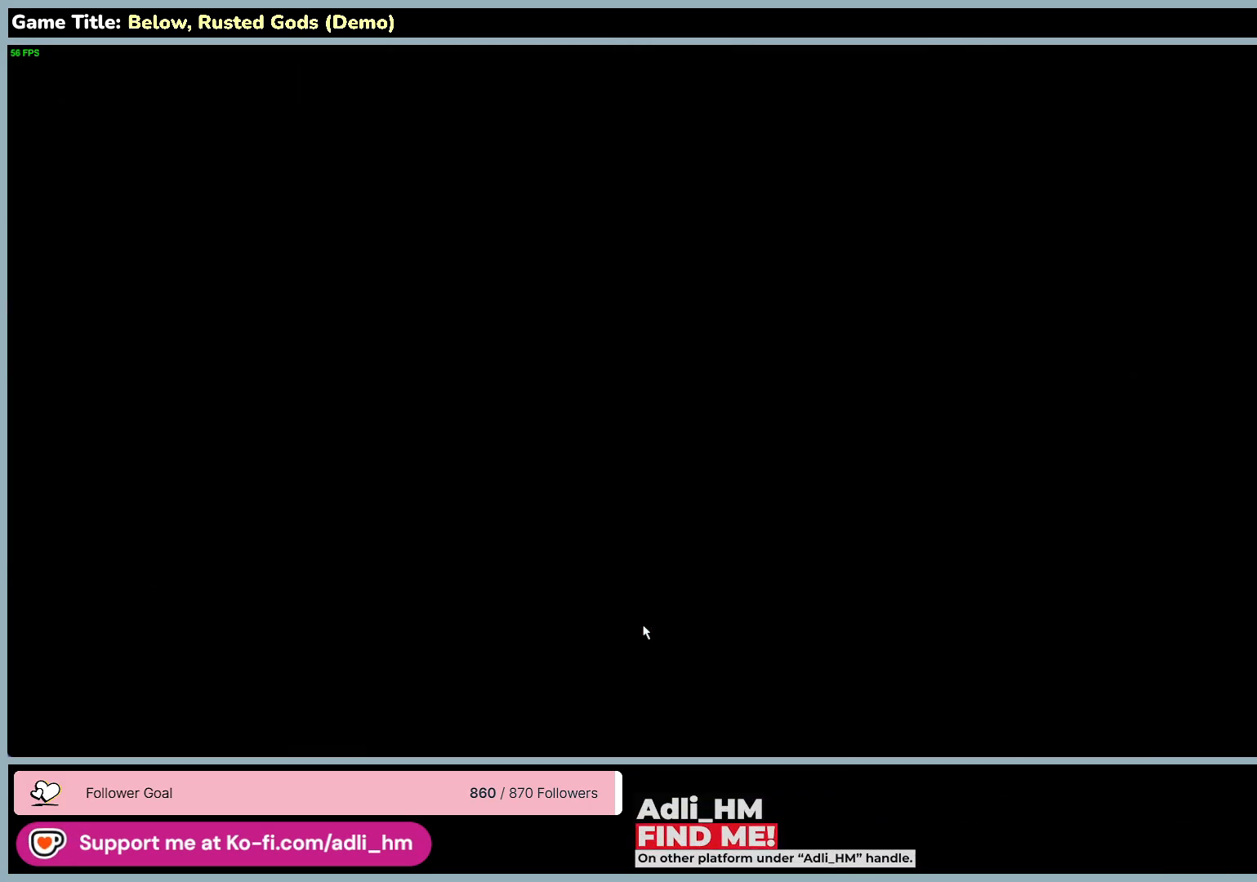
{"keys": [], "mouse": [], "events": []}
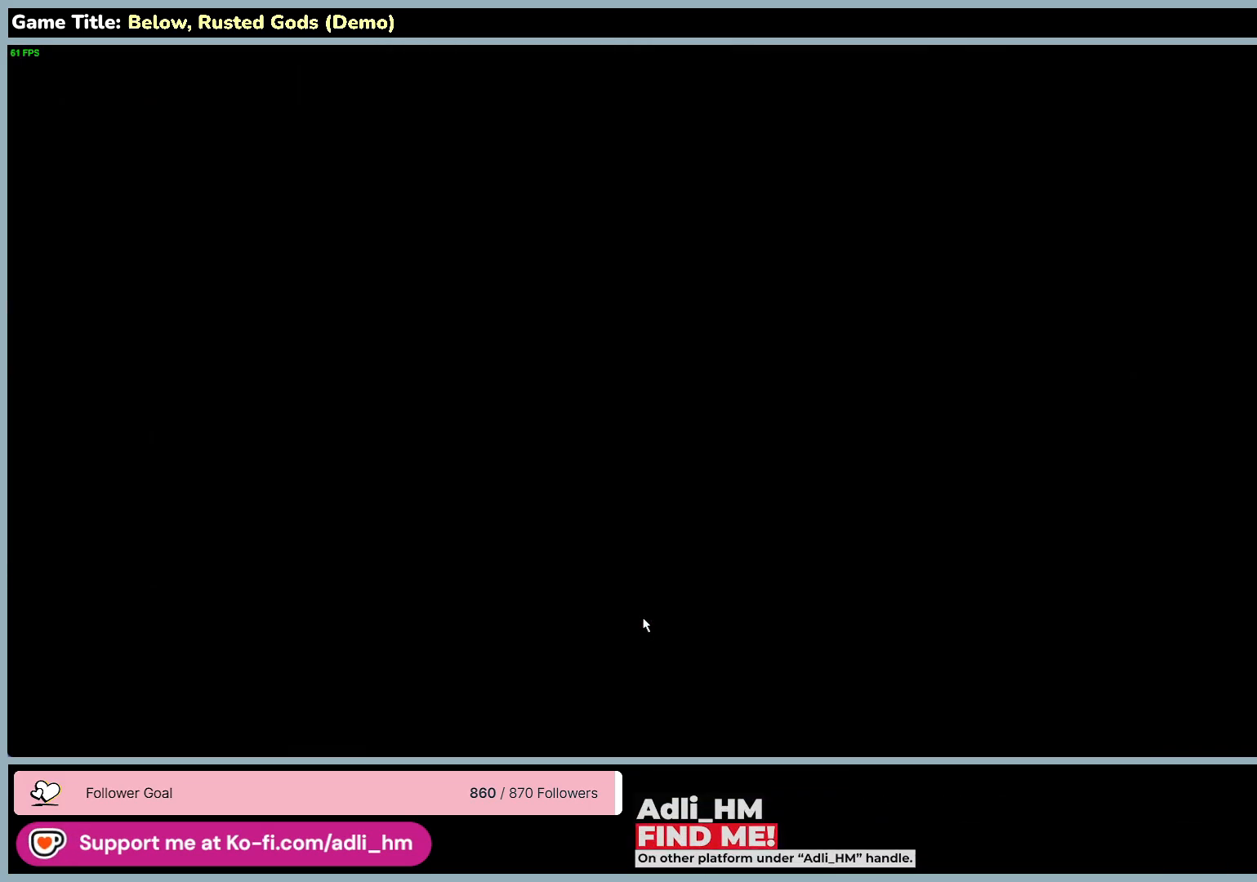
{"keys": [], "mouse": [], "events": []}
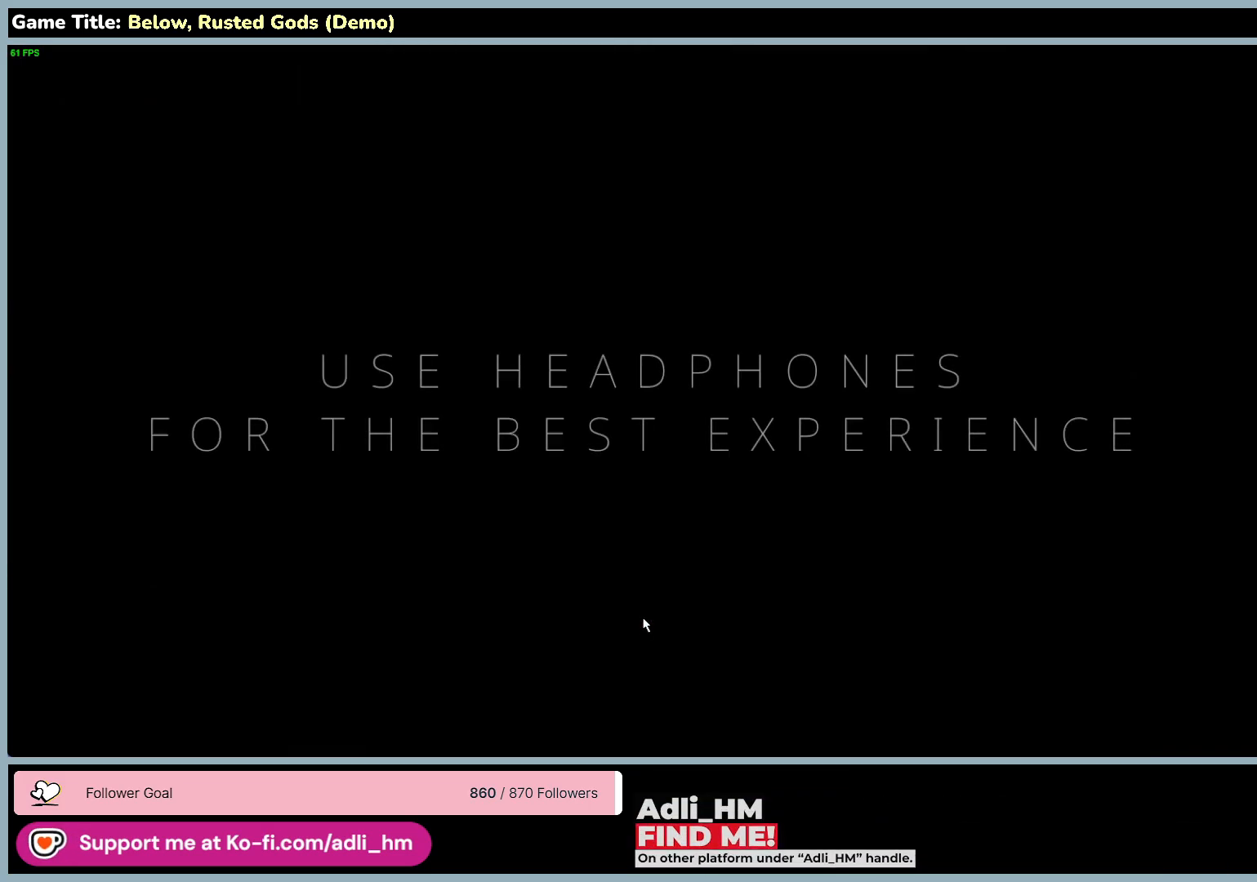
{"keys": [], "mouse": [], "events": []}
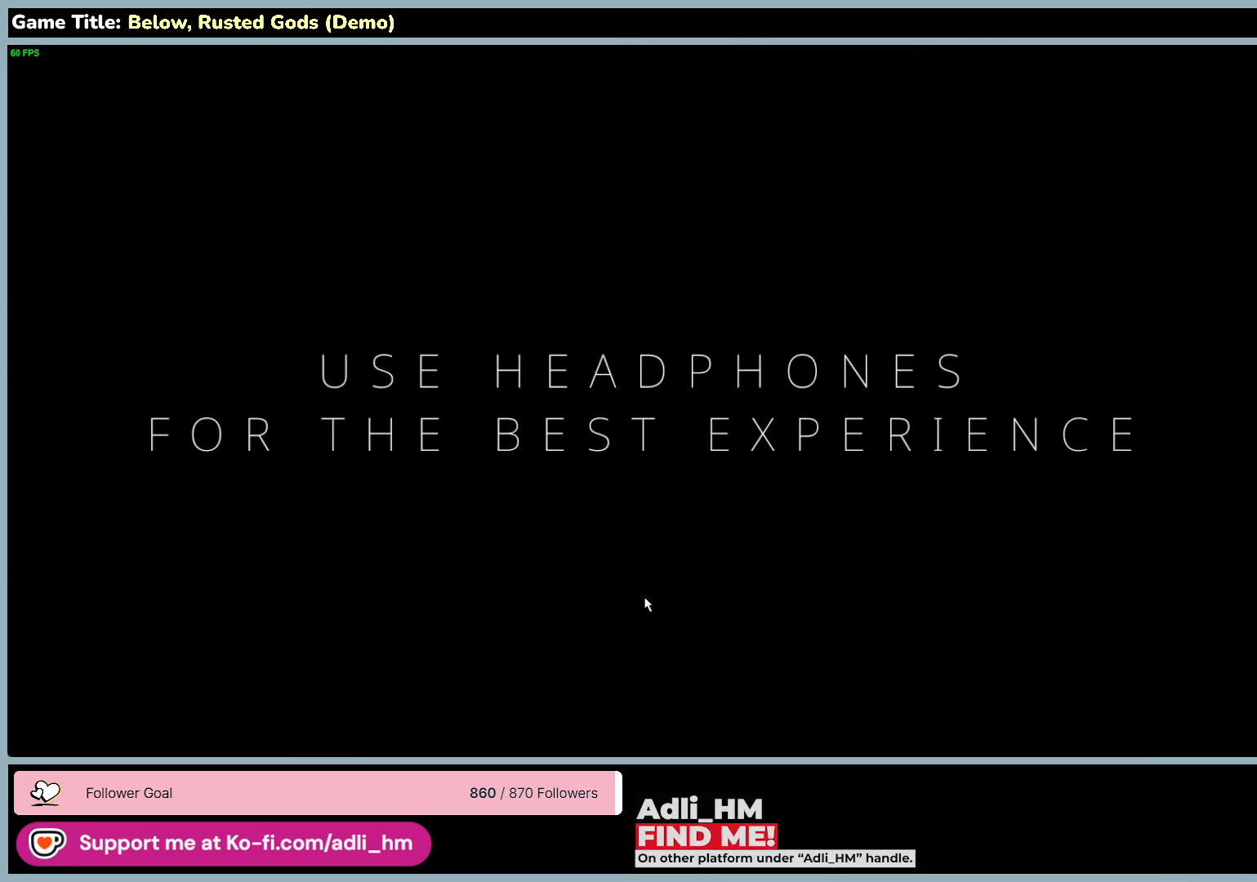
{"keys": [], "mouse": [], "events": [[133, "mouse_left", "down"], [417, "mouse_left", "up"]]}
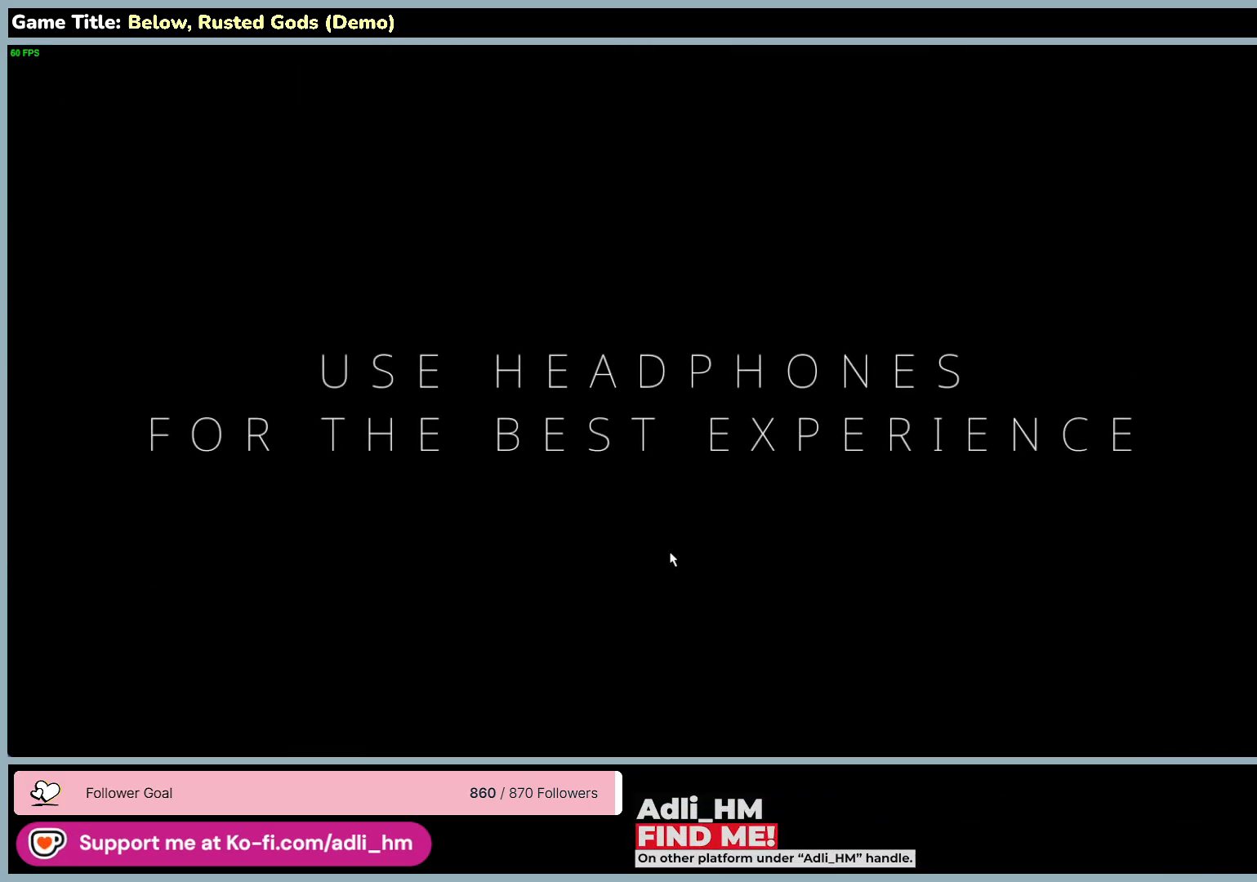
{"keys": [], "mouse": [], "events": []}
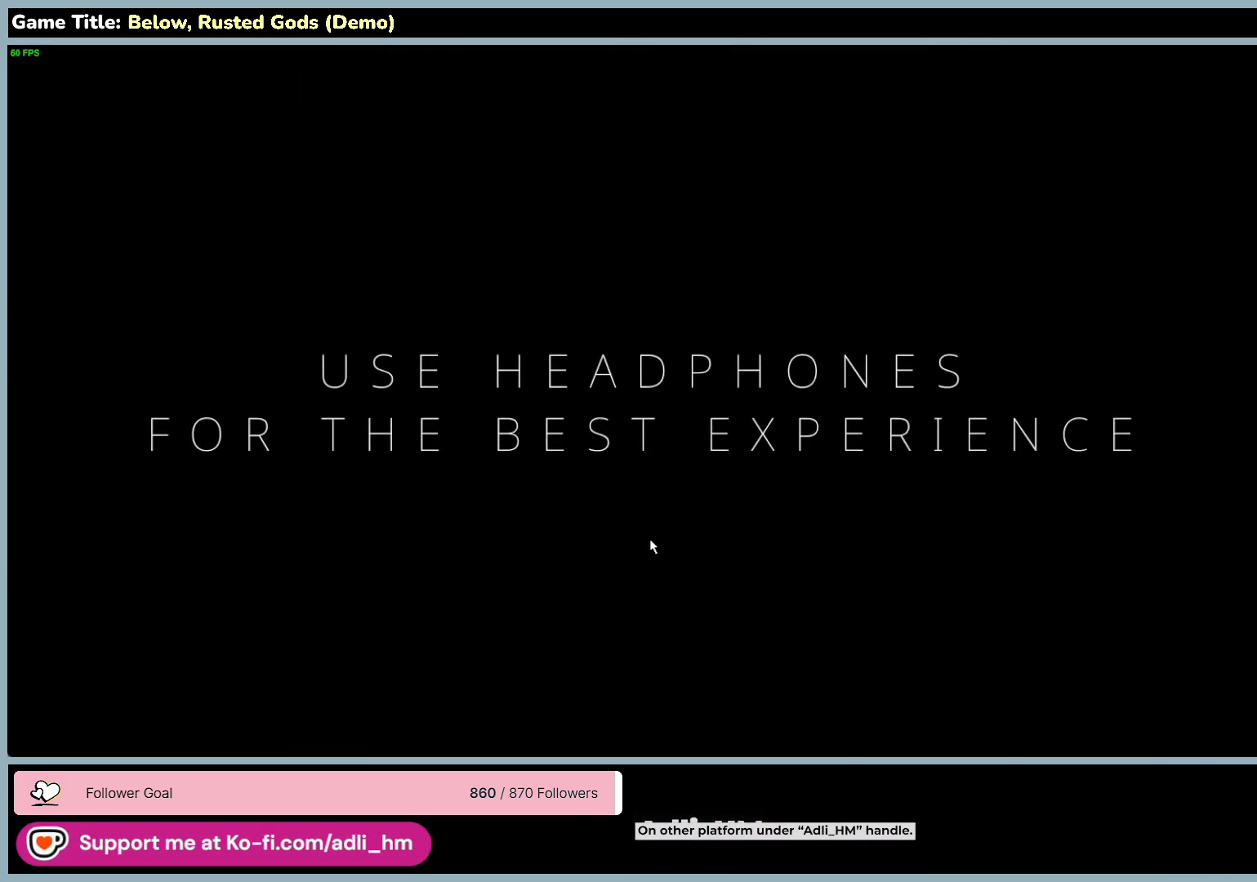
{"keys": [], "mouse": [], "events": []}
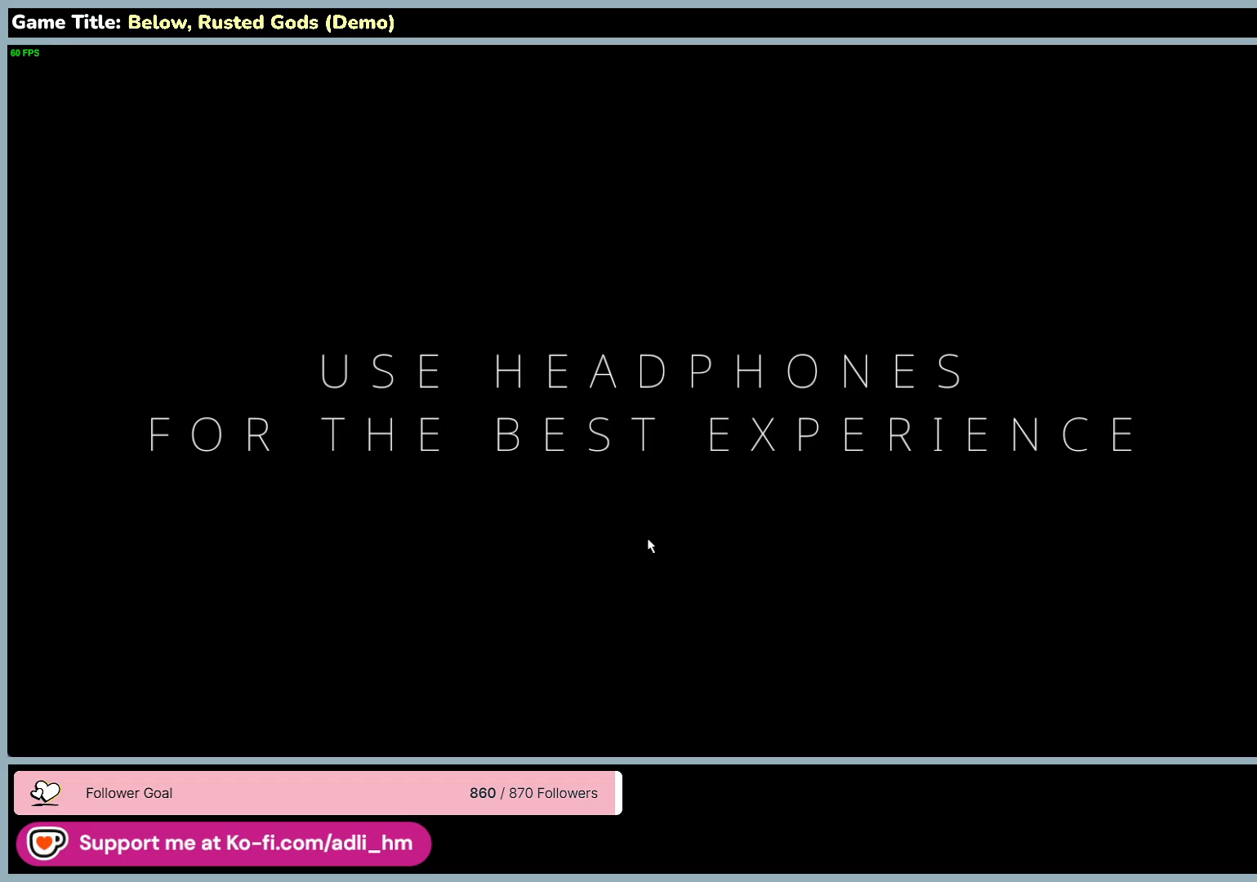
{"keys": [], "mouse": [], "events": []}
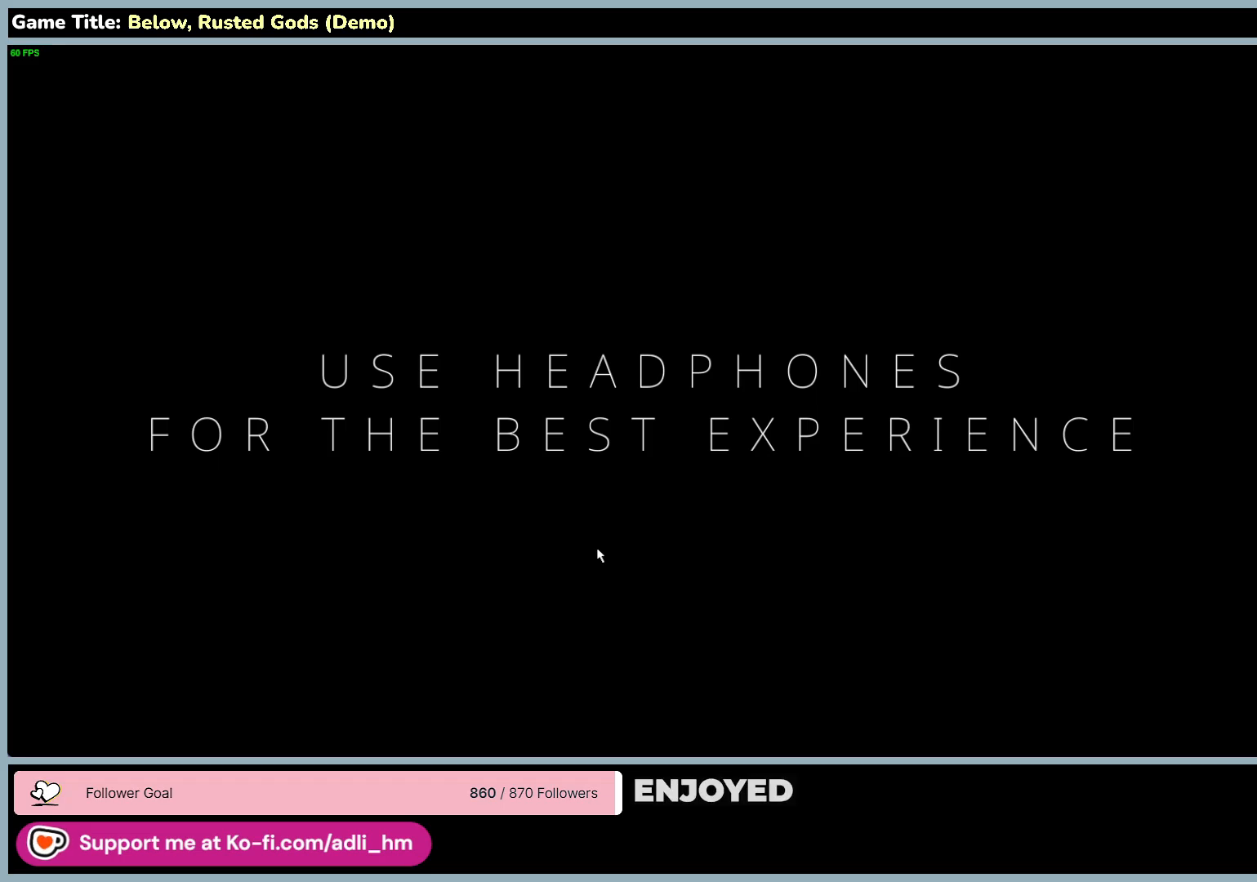
{"keys": [], "mouse": [], "events": []}
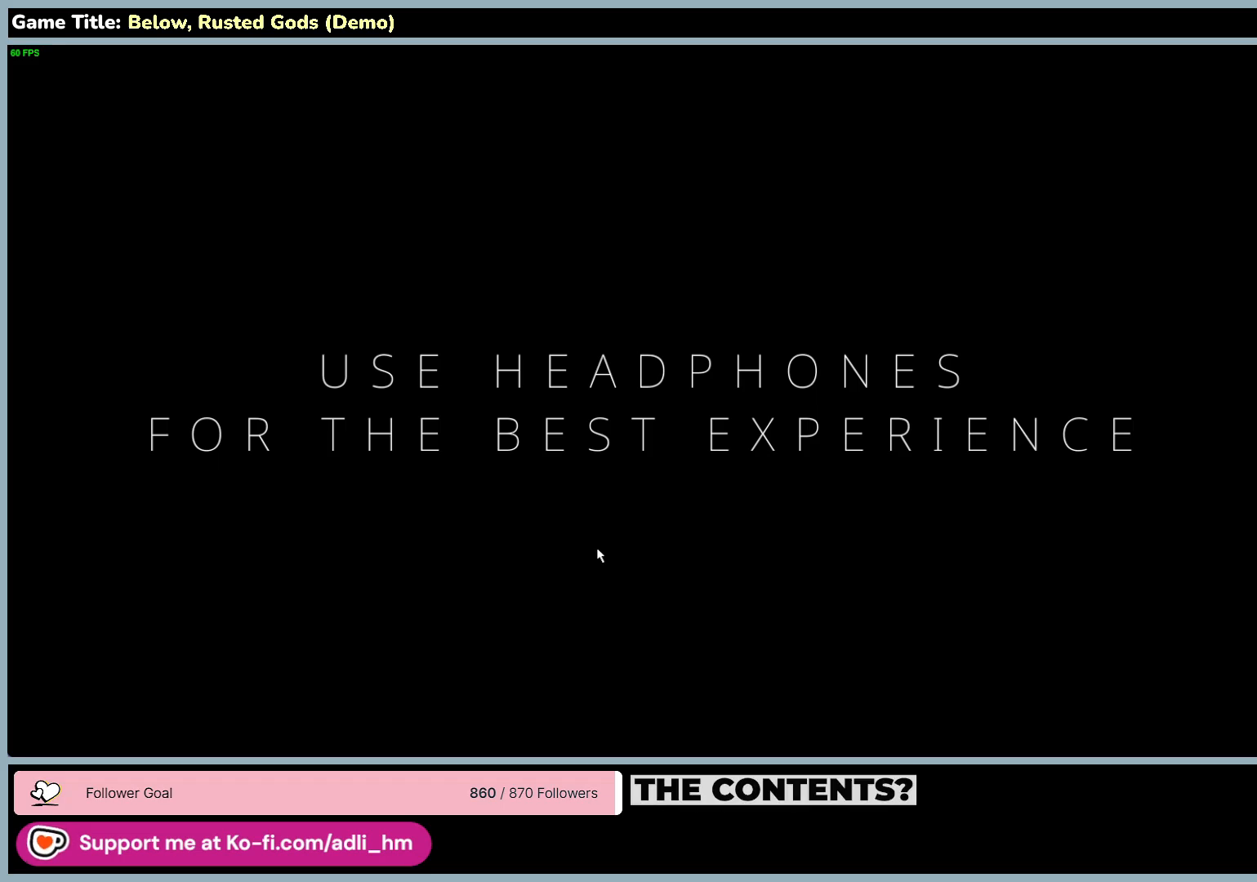
{"keys": [], "mouse": [], "events": [[17, "mouse_left", "down"], [317, "mouse_left", "up"]]}
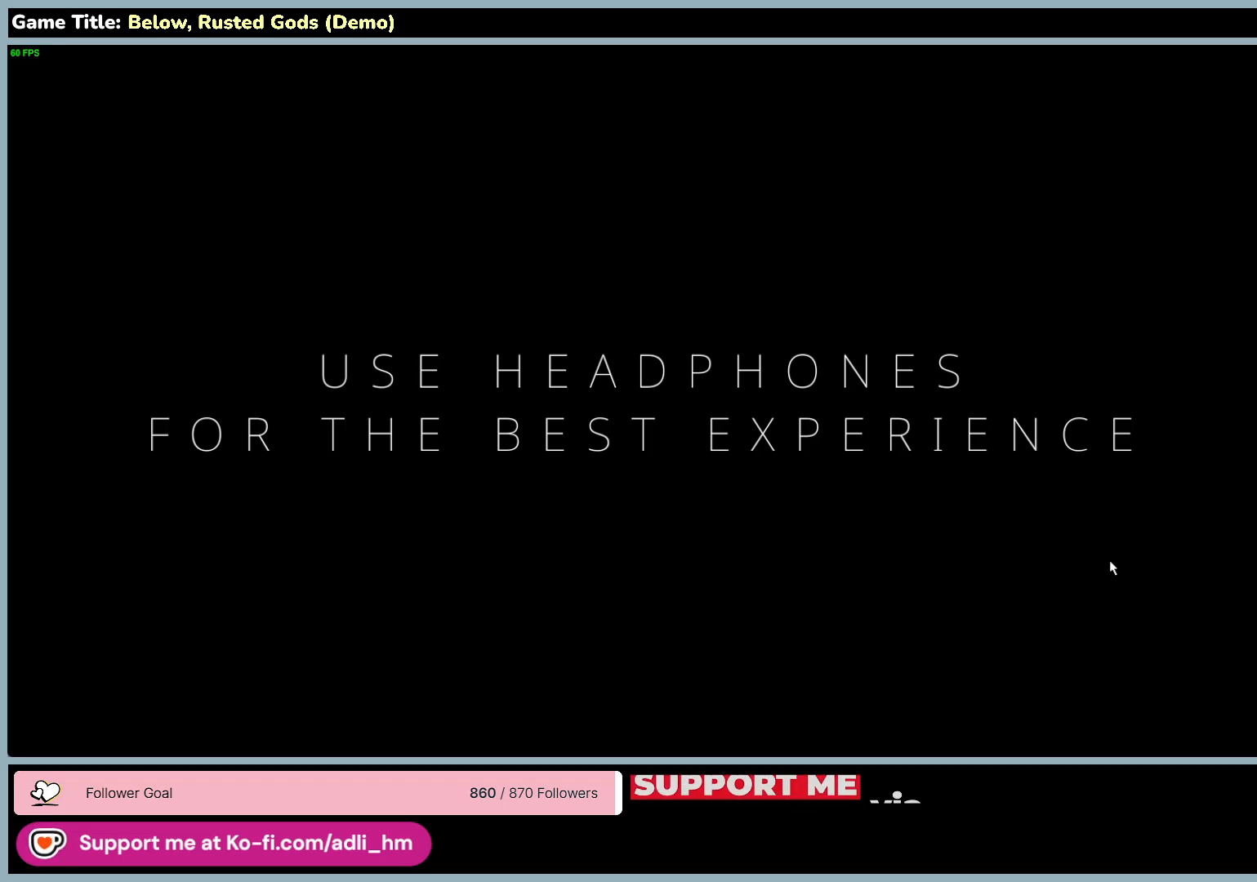
{"keys": [], "mouse": [], "events": []}
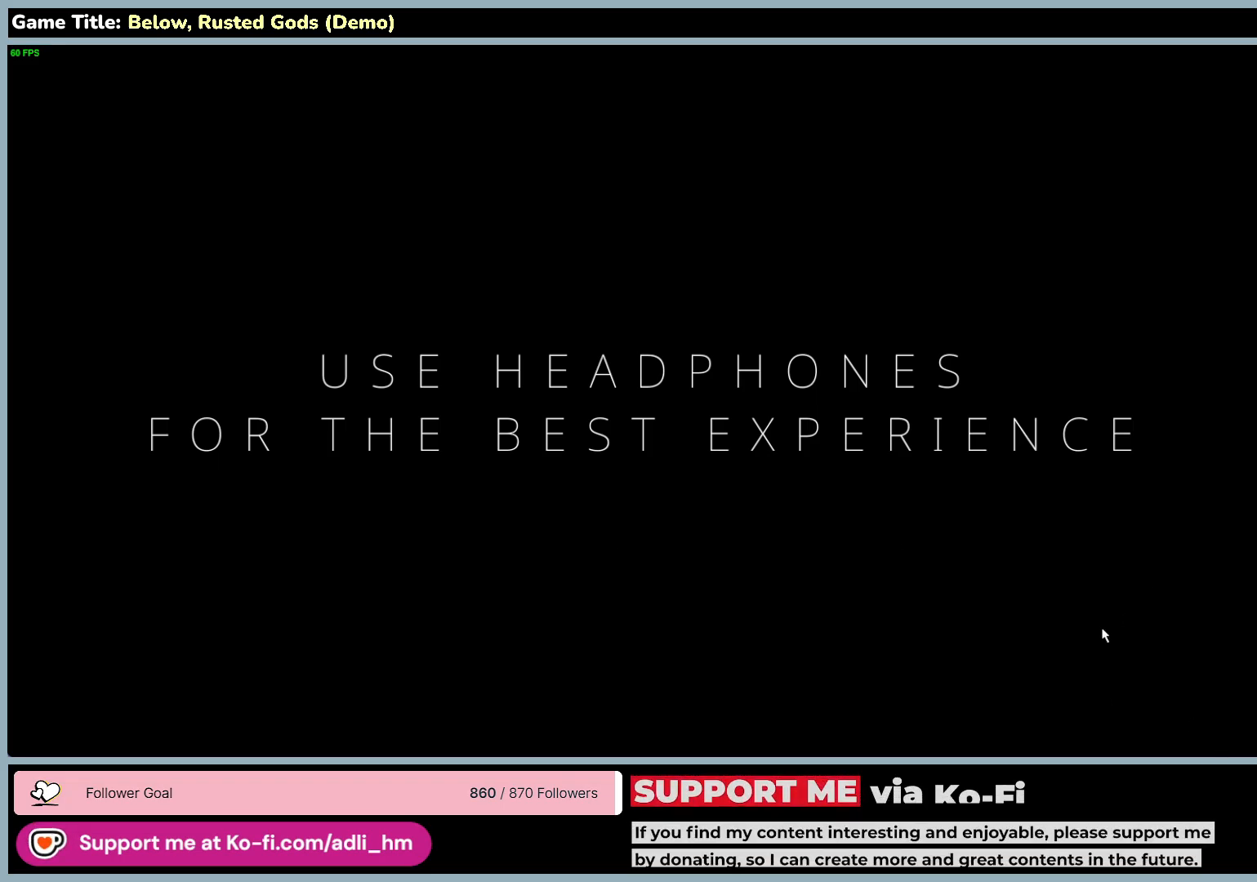
{"keys": [], "mouse": [], "events": []}
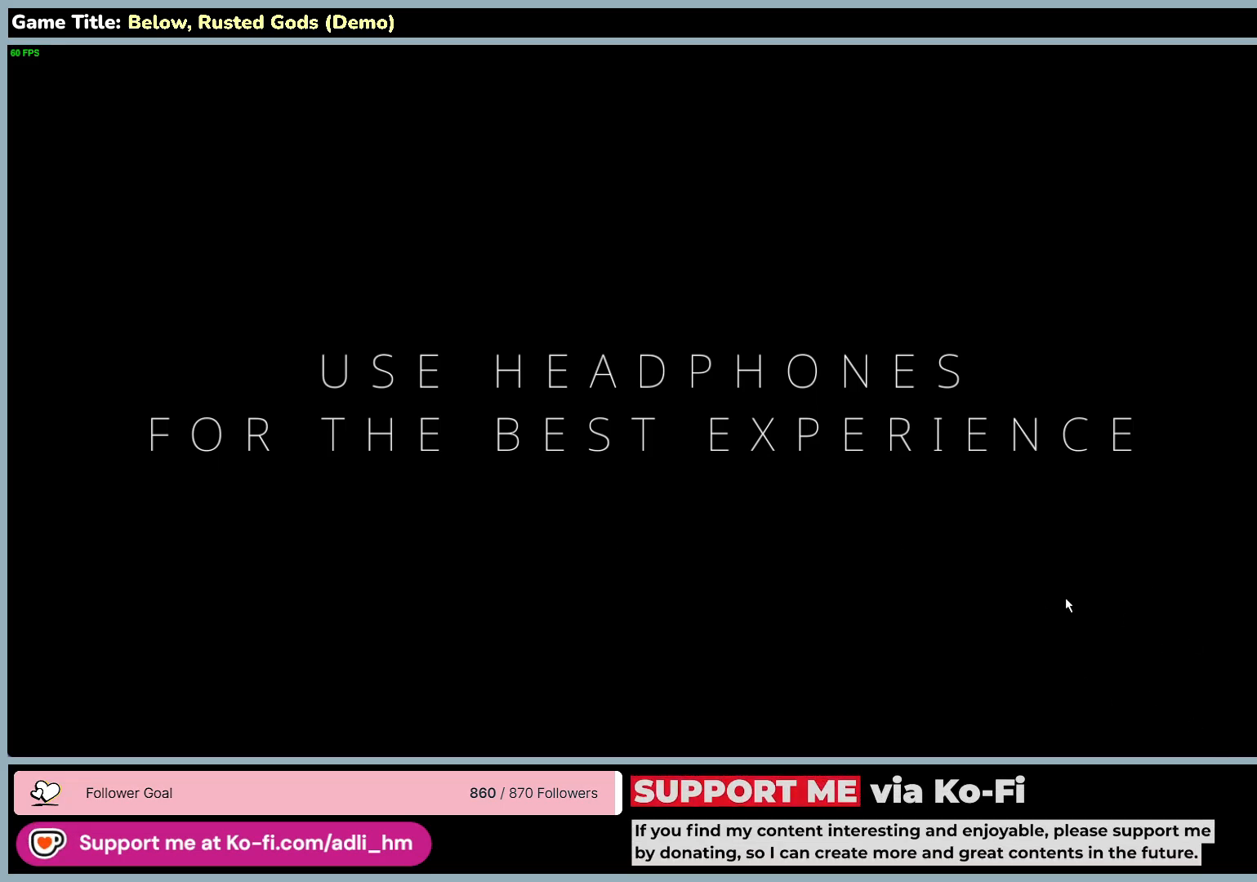
{"keys": [], "mouse": [], "events": []}
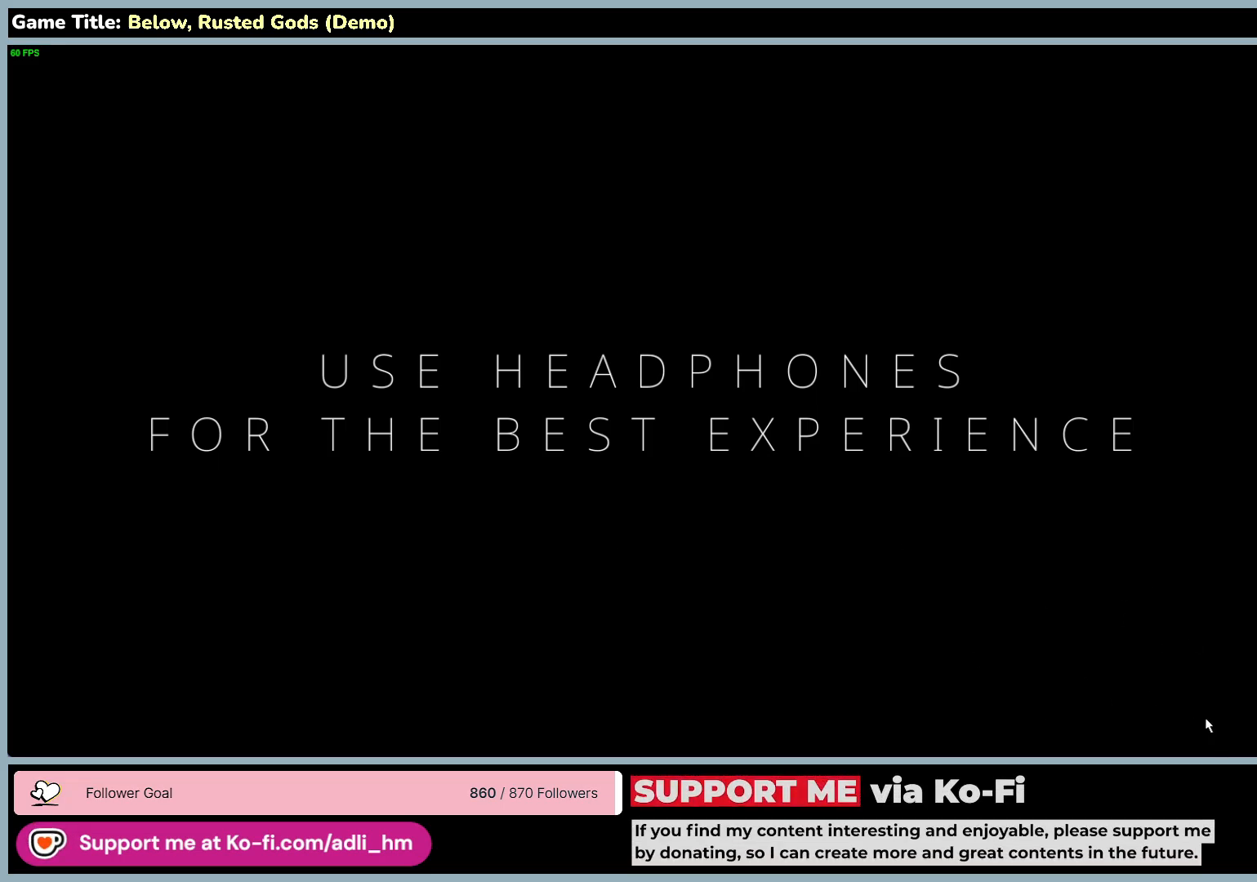
{"keys": [], "mouse": ["left"], "events": [[500, "mouse_left", "down"]]}
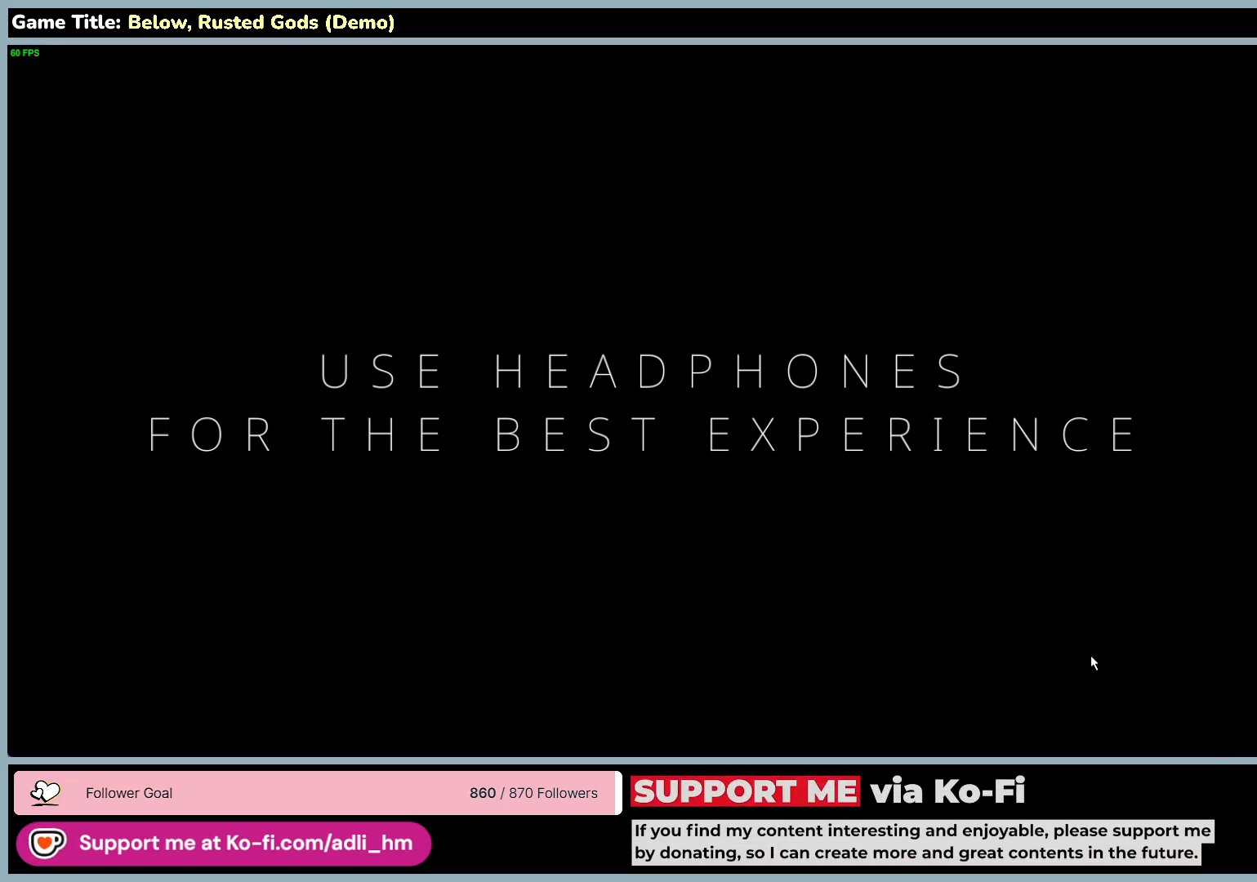
{"keys": [], "mouse": [], "events": [[317, "mouse_left", "up"]]}